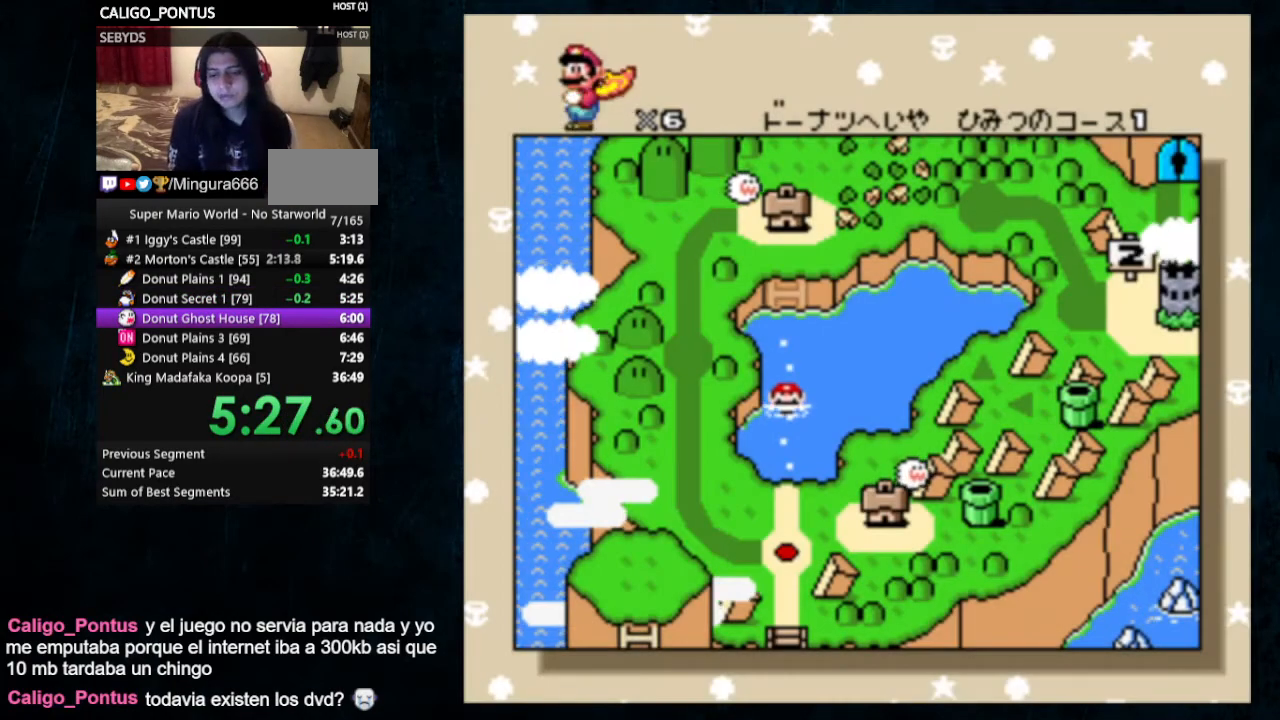
Gameplay with a controller (Nintendo layout); each line is a JSON object with the inputs held at the frame after it. "events" lists button and stick changes between this image and that frame as [ms after this image, input, new state], when the widget could be followed in between. Not read: L1 L3 R1 R3.
{"buttons": ["B"], "events": [[200, "B", "down"], [367, "B", "up"], [400, "A", "down"], [467, "B", "down"], [500, "A", "up"]]}
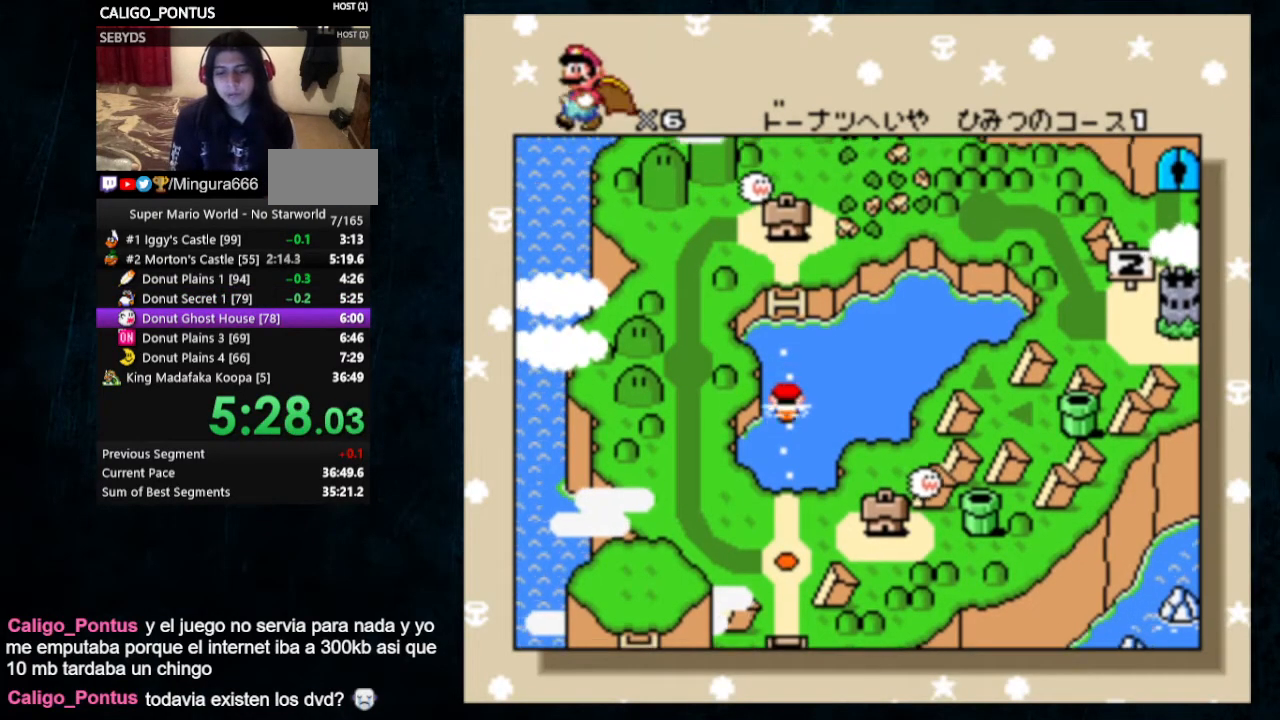
{"buttons": ["B"], "events": [[67, "A", "down"], [67, "B", "up"], [167, "B", "down"], [200, "A", "up"], [267, "A", "down"], [267, "B", "up"], [333, "B", "down"], [367, "A", "up"], [433, "A", "down"], [433, "B", "up"], [500, "A", "up"], [500, "B", "down"]]}
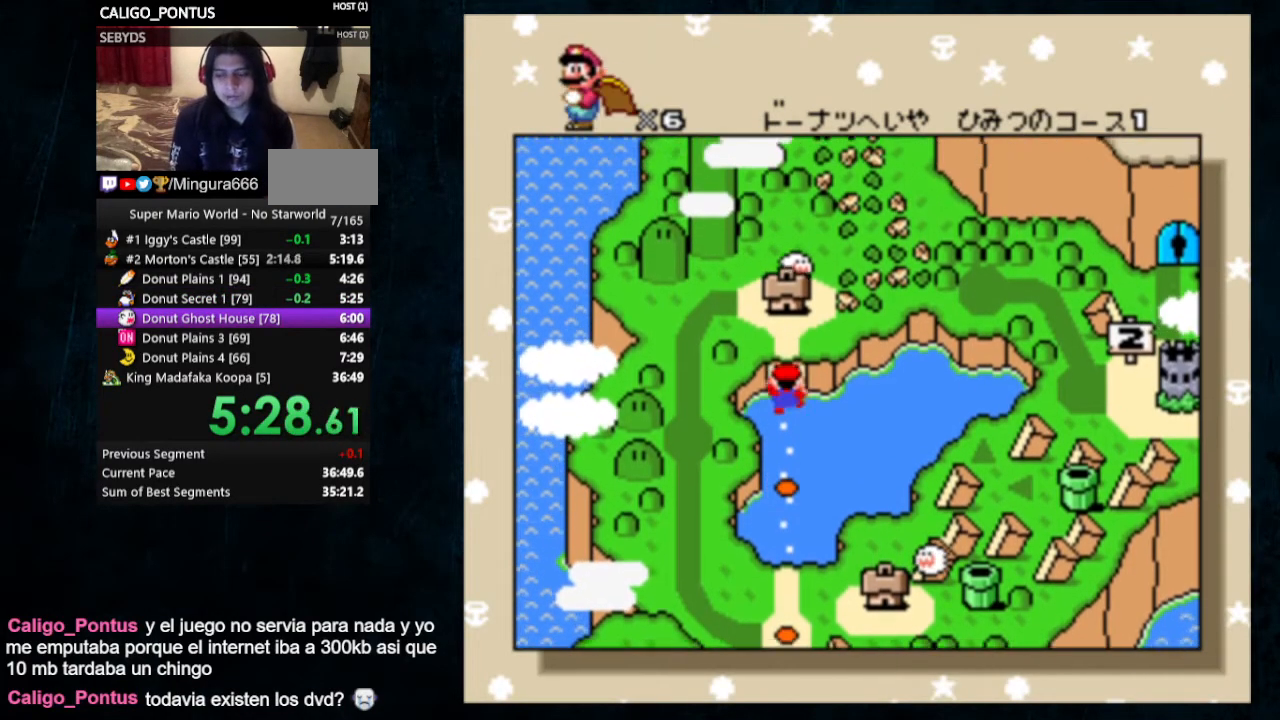
{"buttons": ["A"], "events": [[67, "A", "down"], [67, "B", "up"], [133, "A", "up"], [133, "B", "down"], [200, "A", "down"], [200, "B", "up"], [300, "A", "up"], [300, "B", "down"], [367, "A", "down"], [367, "B", "up"], [467, "A", "up"], [467, "B", "down"], [500, "A", "down"], [500, "B", "up"]]}
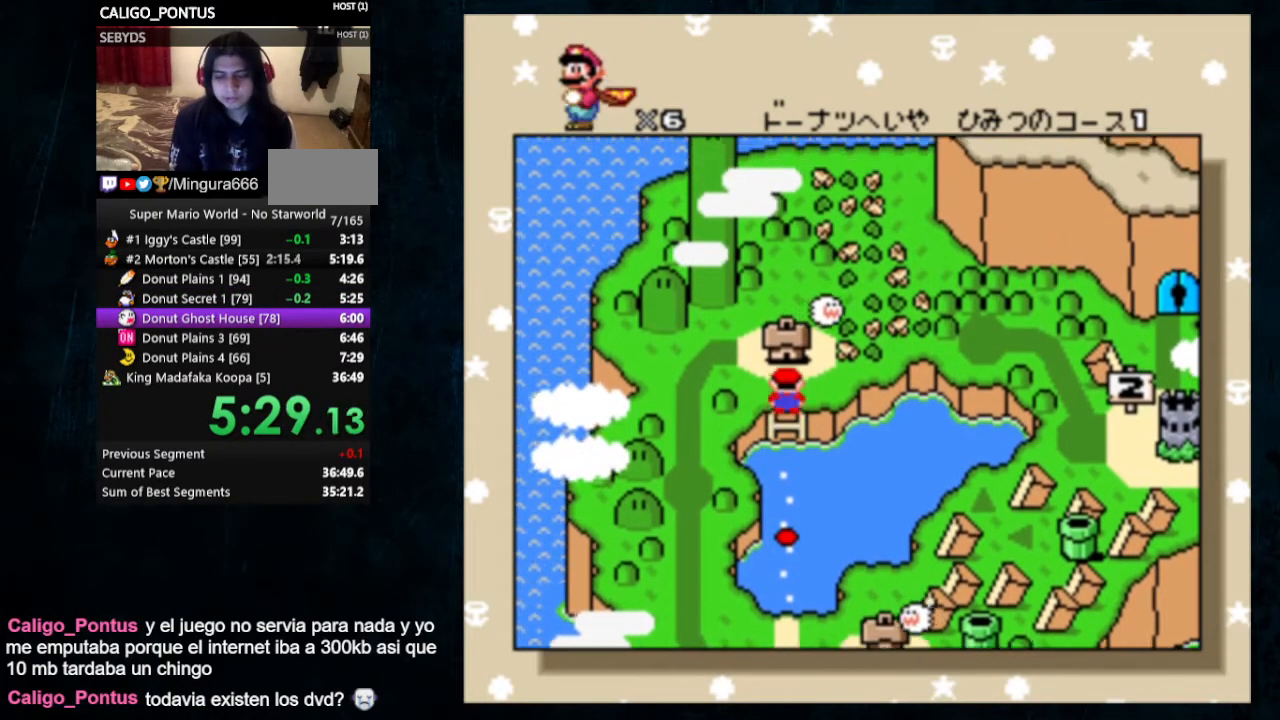
{"buttons": ["B"], "events": [[67, "A", "up"], [67, "B", "down"], [133, "A", "down"], [133, "B", "up"], [233, "B", "down"], [267, "B", "up"], [333, "B", "down"], [400, "B", "up"], [500, "A", "up"], [500, "B", "down"]]}
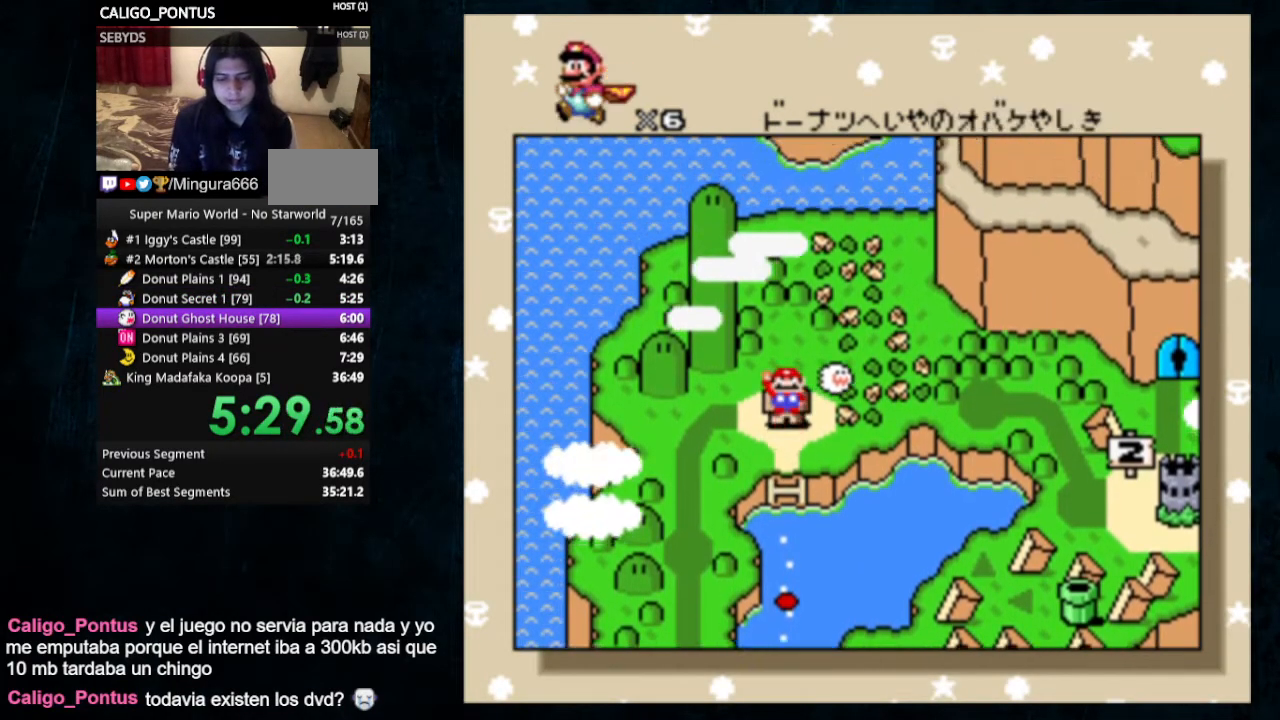
{"buttons": ["Y"], "events": [[33, "A", "down"], [33, "B", "up"], [100, "A", "up"], [100, "B", "down"], [133, "B", "up"], [167, "A", "down"], [200, "B", "down"], [300, "A", "up"], [300, "B", "up"], [500, "Y", "down"]]}
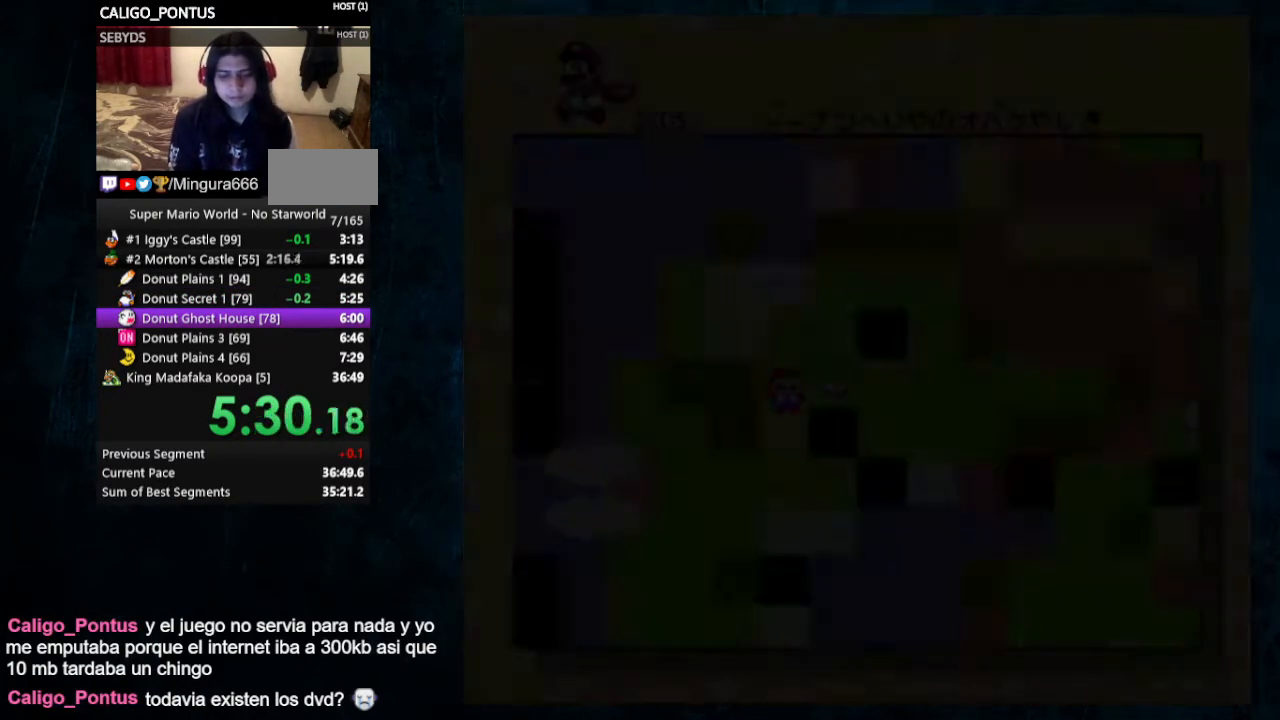
{"buttons": ["Y"], "events": []}
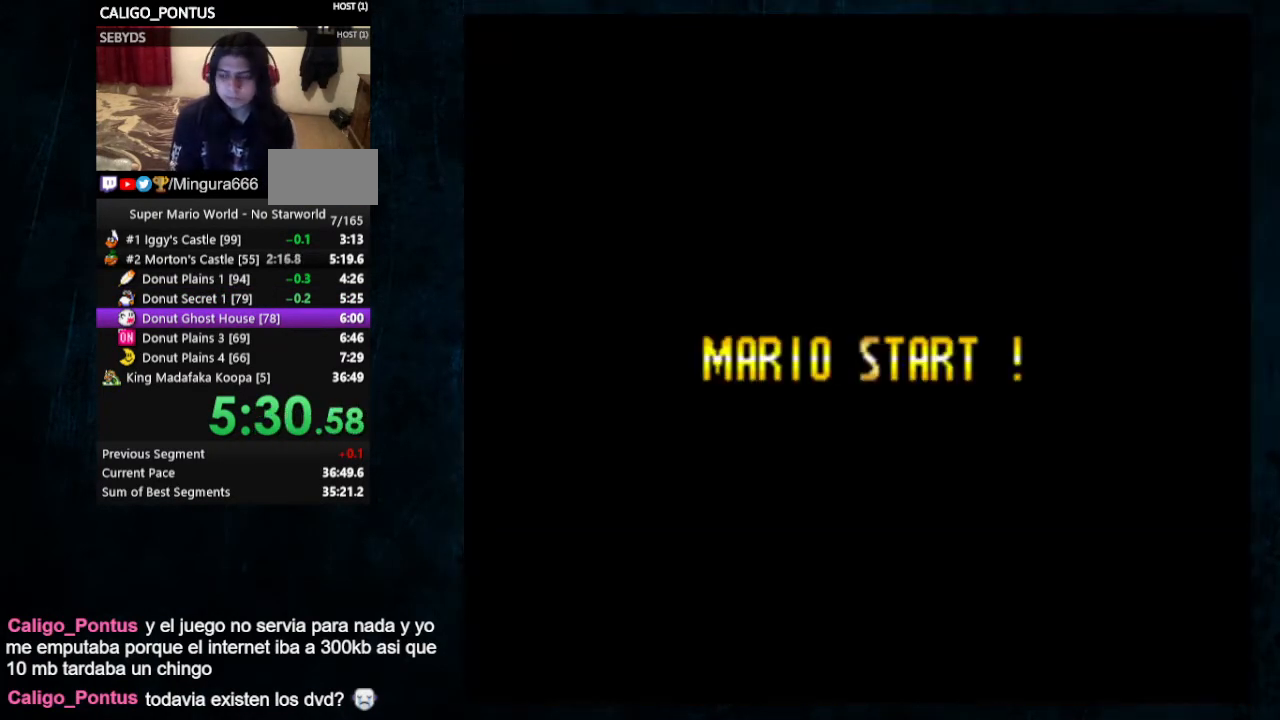
{"buttons": ["Y", "DPAD_RIGHT"], "events": [[167, "DPAD_RIGHT", "down"]]}
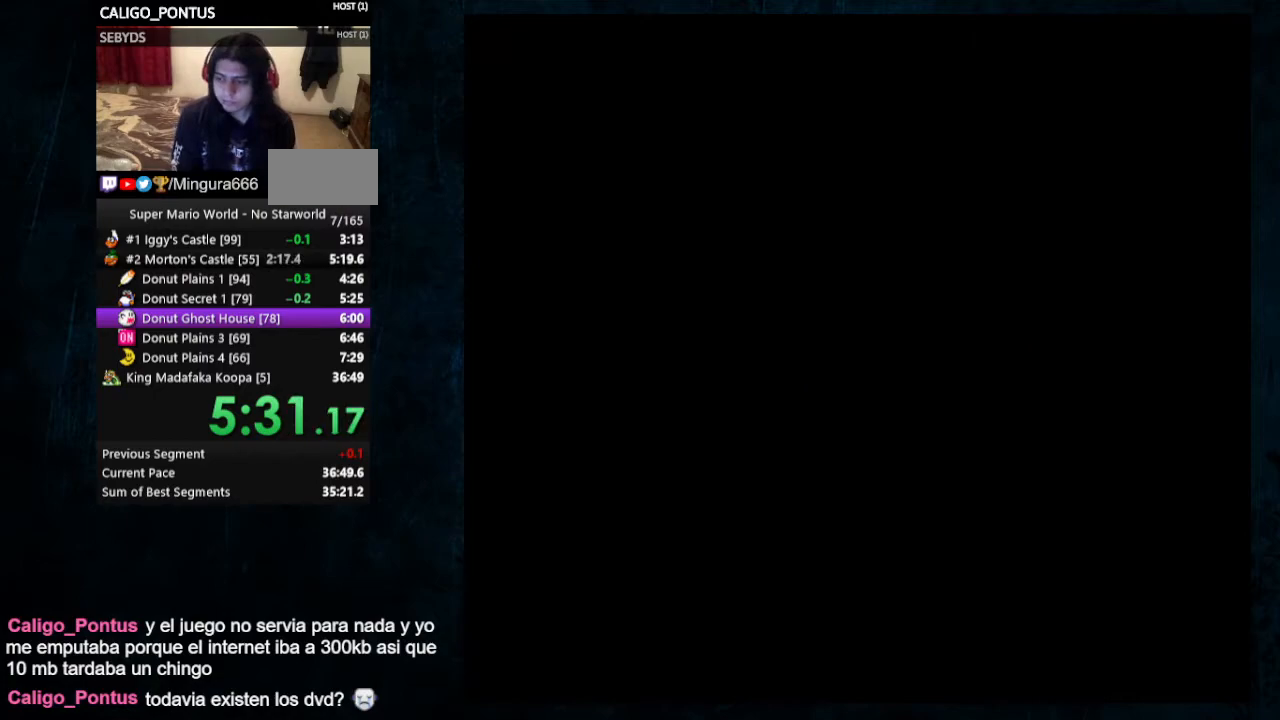
{"buttons": [], "events": [[300, "DPAD_RIGHT", "up"], [433, "Y", "up"]]}
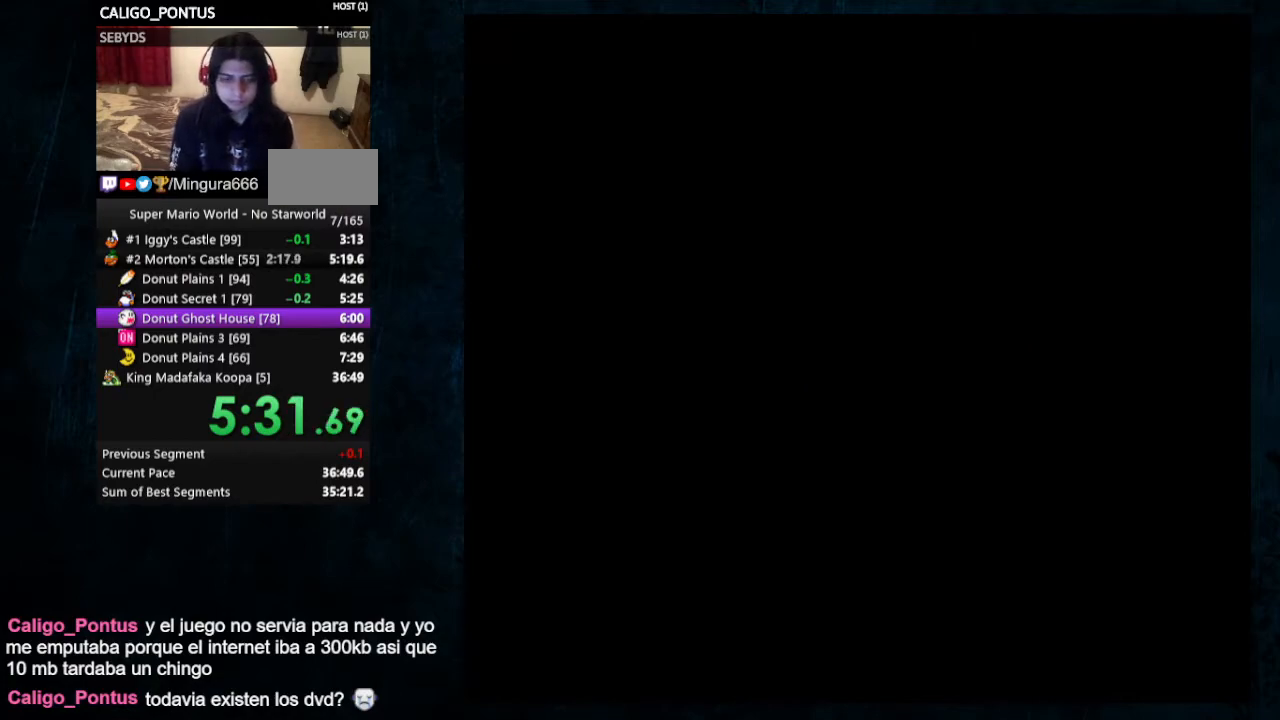
{"buttons": ["A"], "events": [[33, "A", "down"], [133, "A", "up"], [133, "B", "down"], [200, "A", "down"], [200, "B", "up"], [267, "A", "up"], [267, "B", "down"], [333, "A", "down"], [333, "B", "up"], [433, "B", "down"], [467, "B", "up"]]}
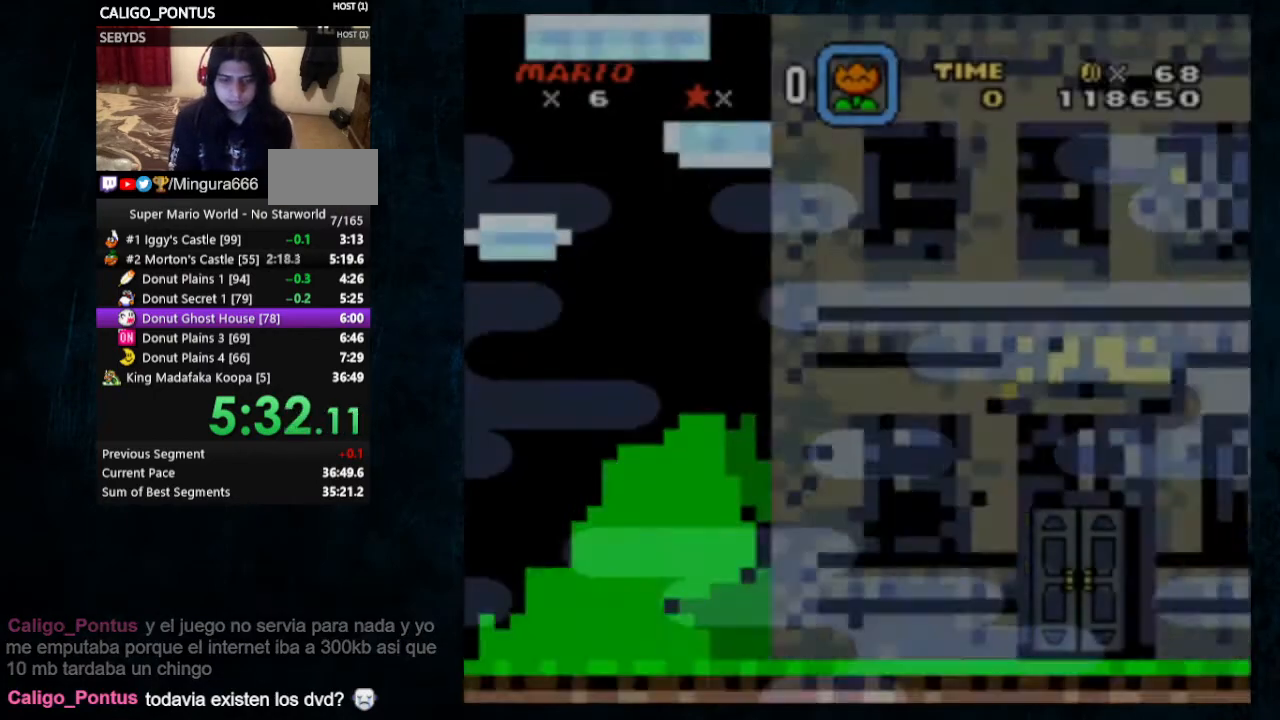
{"buttons": ["Y"], "events": [[33, "B", "down"], [133, "B", "up"], [200, "B", "down"], [267, "B", "up"], [333, "B", "down"], [433, "A", "up"], [433, "B", "up"], [500, "Y", "down"]]}
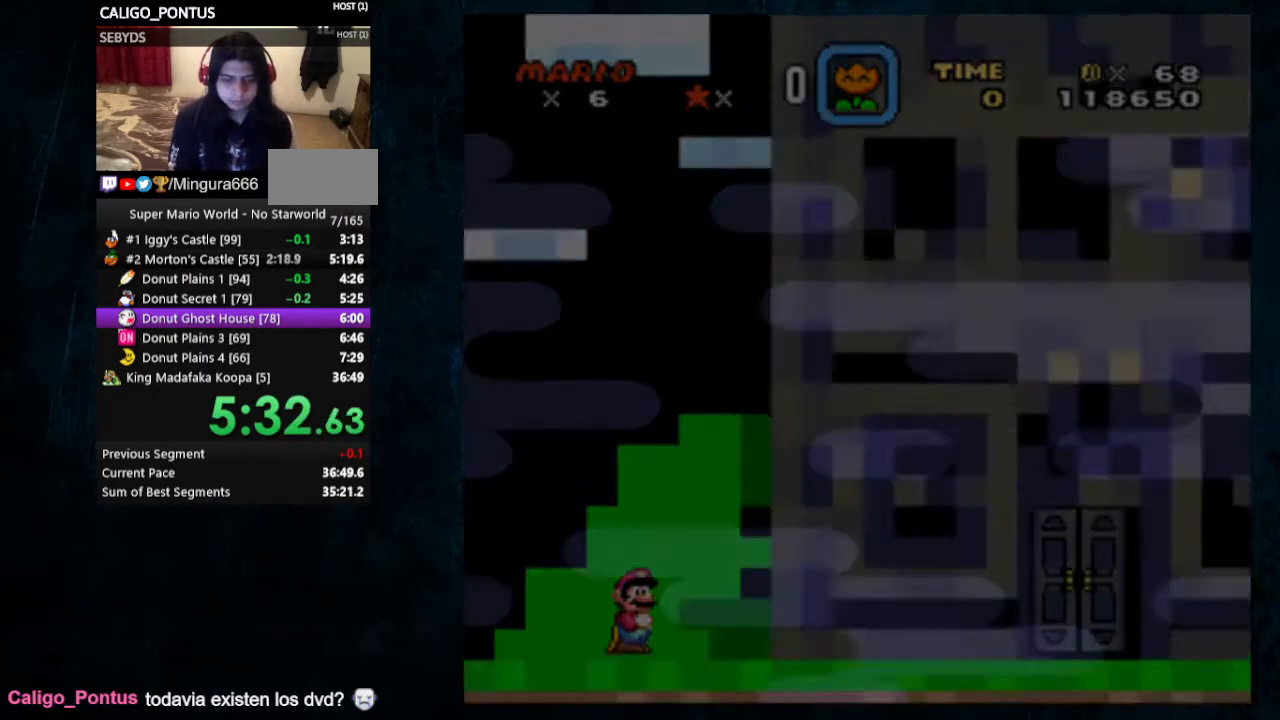
{"buttons": ["Y", "DPAD_RIGHT"], "events": [[167, "DPAD_RIGHT", "down"]]}
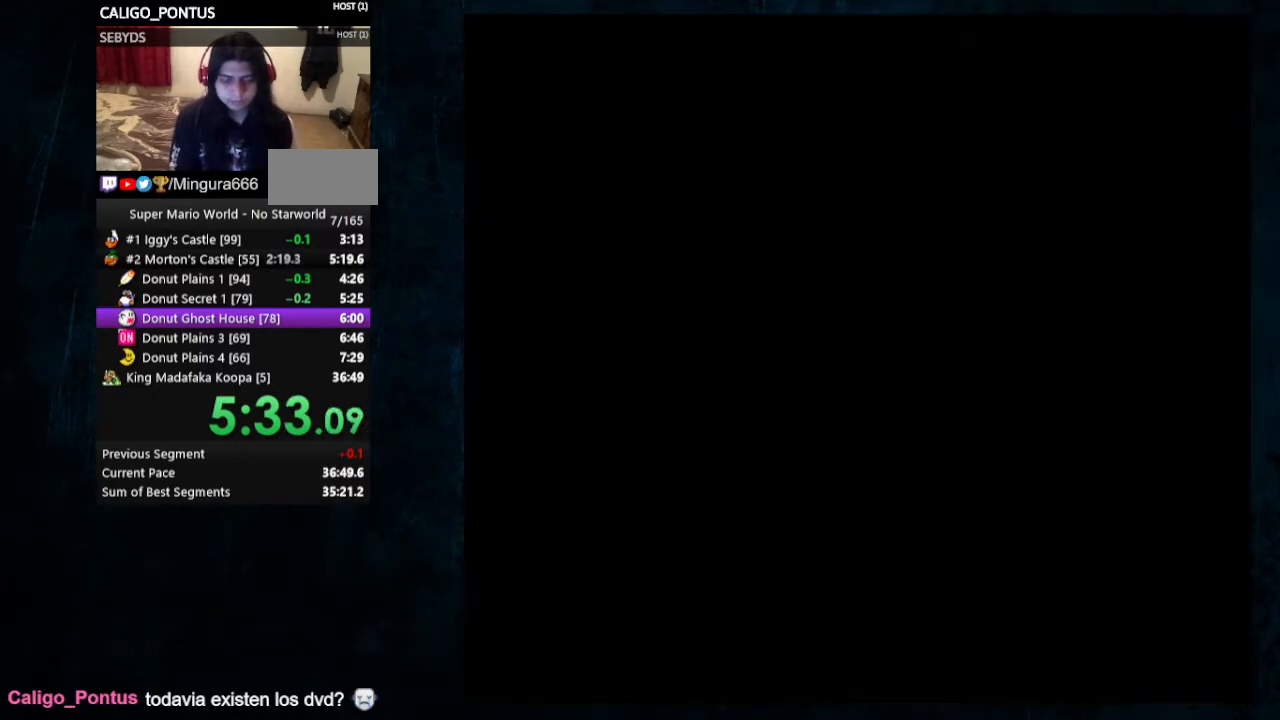
{"buttons": ["Y", "DPAD_RIGHT"], "events": []}
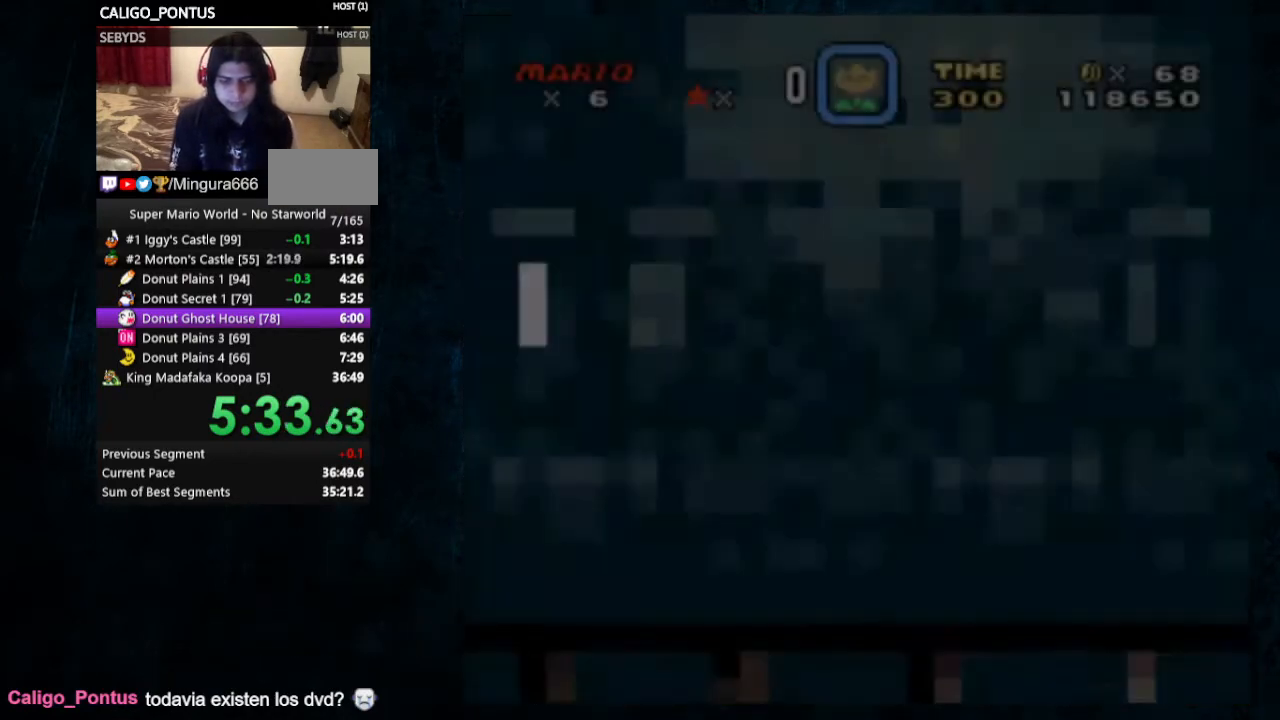
{"buttons": ["Y", "DPAD_RIGHT"], "events": []}
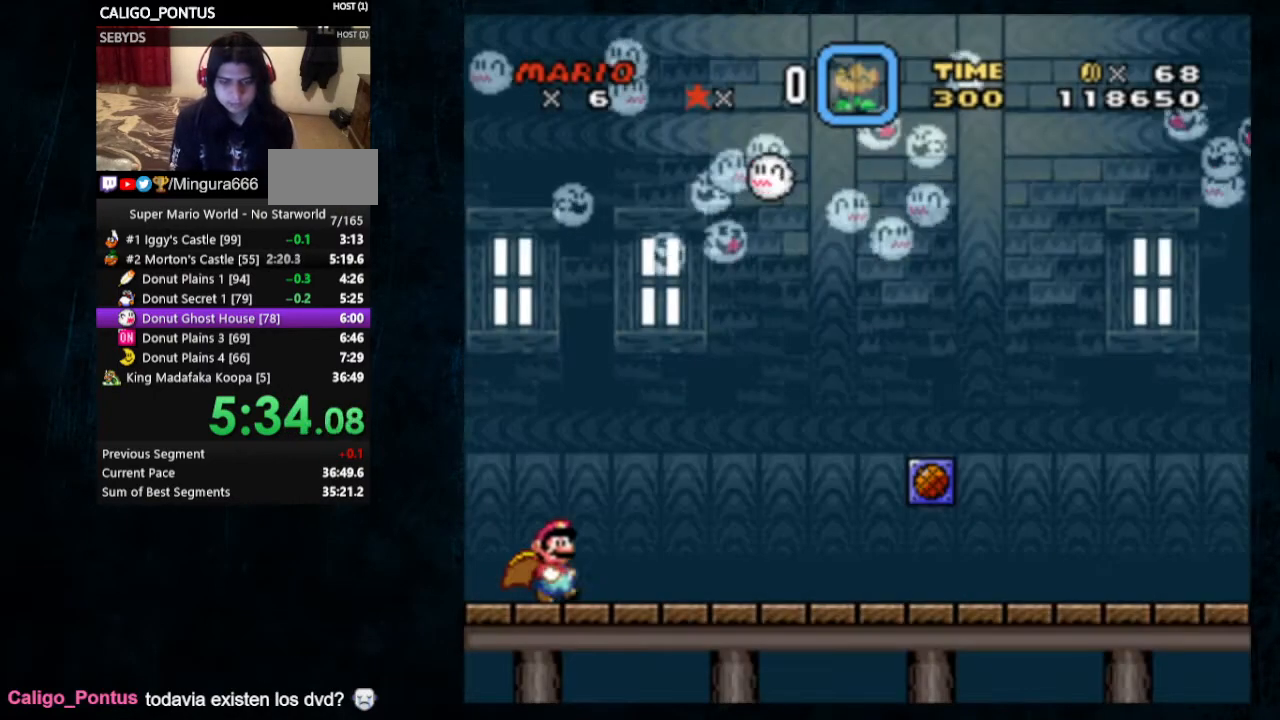
{"buttons": ["Y", "DPAD_RIGHT"], "events": [[100, "DPAD_UP", "down"], [133, "DPAD_UP", "up"]]}
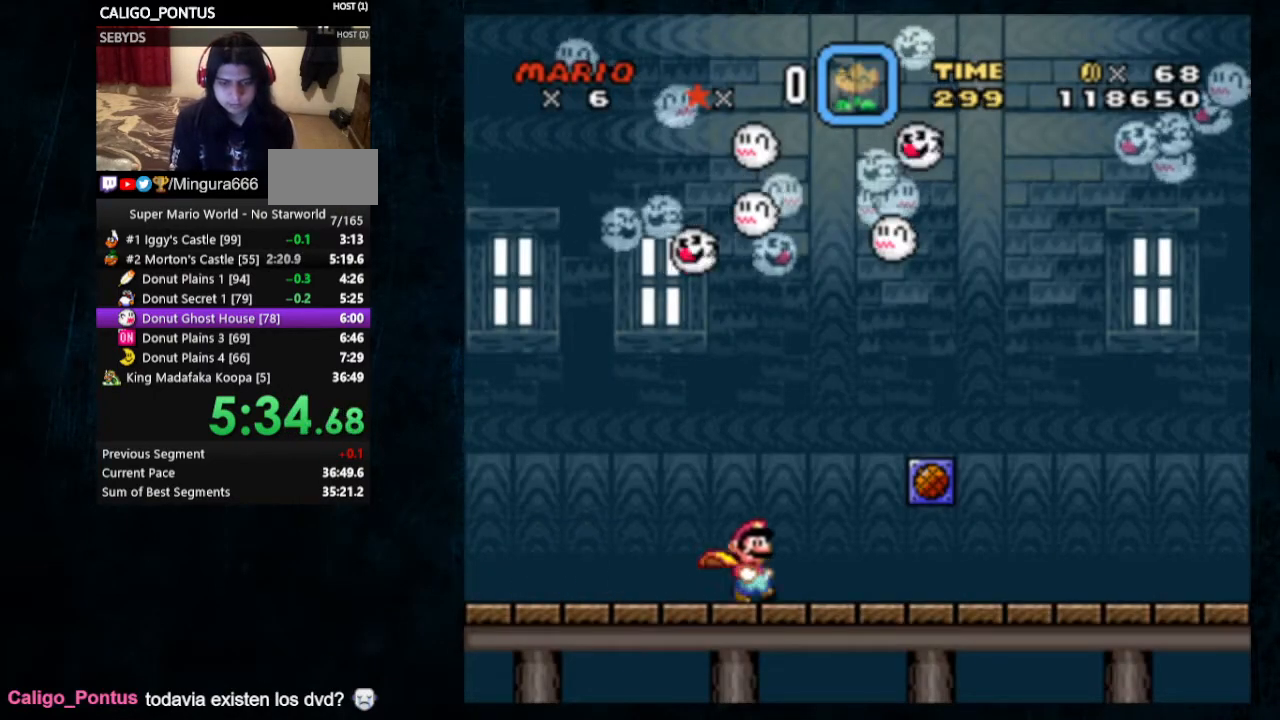
{"buttons": ["Y", "DPAD_RIGHT"], "events": []}
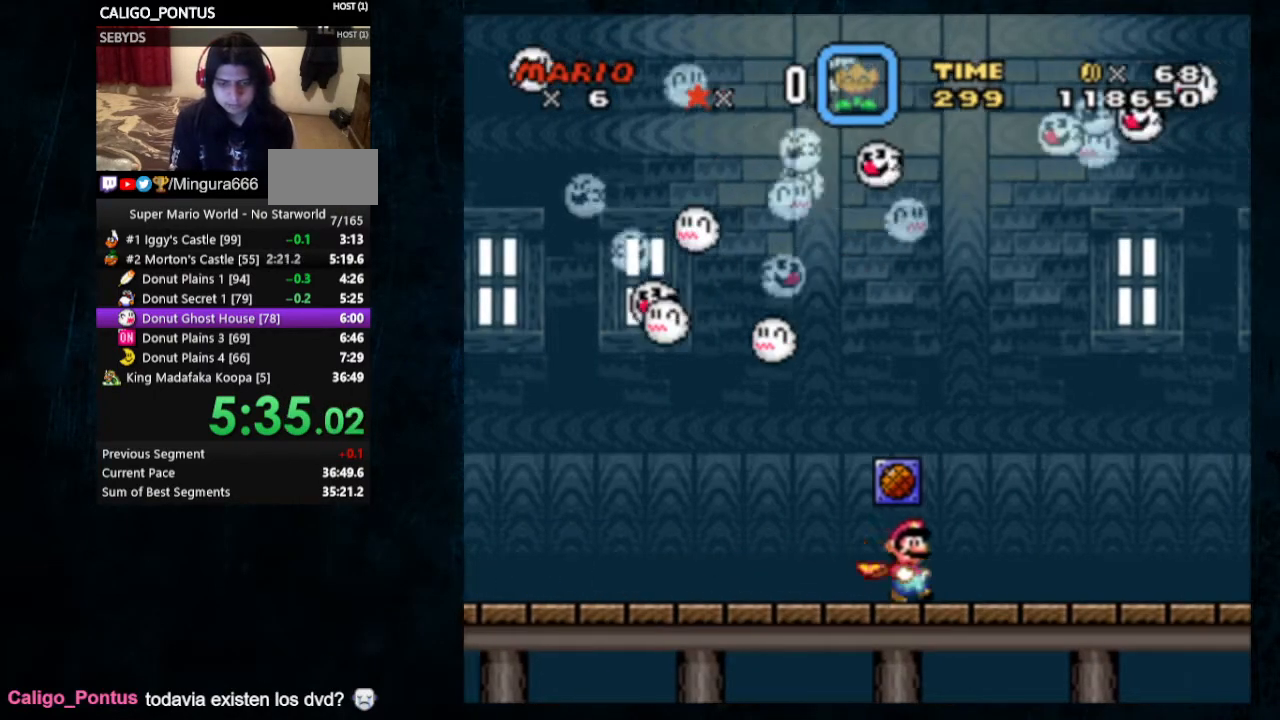
{"buttons": ["Y", "DPAD_RIGHT"], "events": []}
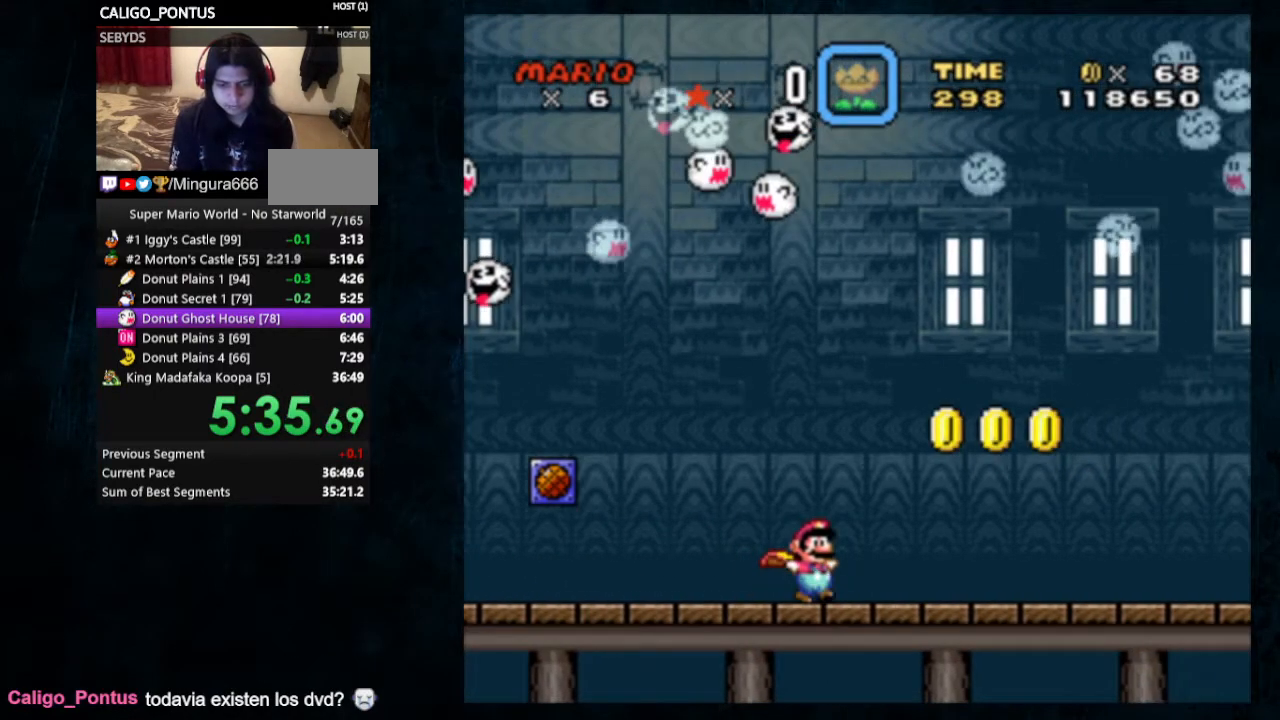
{"buttons": ["Y", "DPAD_RIGHT"], "events": [[33, "B", "down"], [100, "B", "up"], [100, "DPAD_UP", "down"], [133, "DPAD_UP", "up"]]}
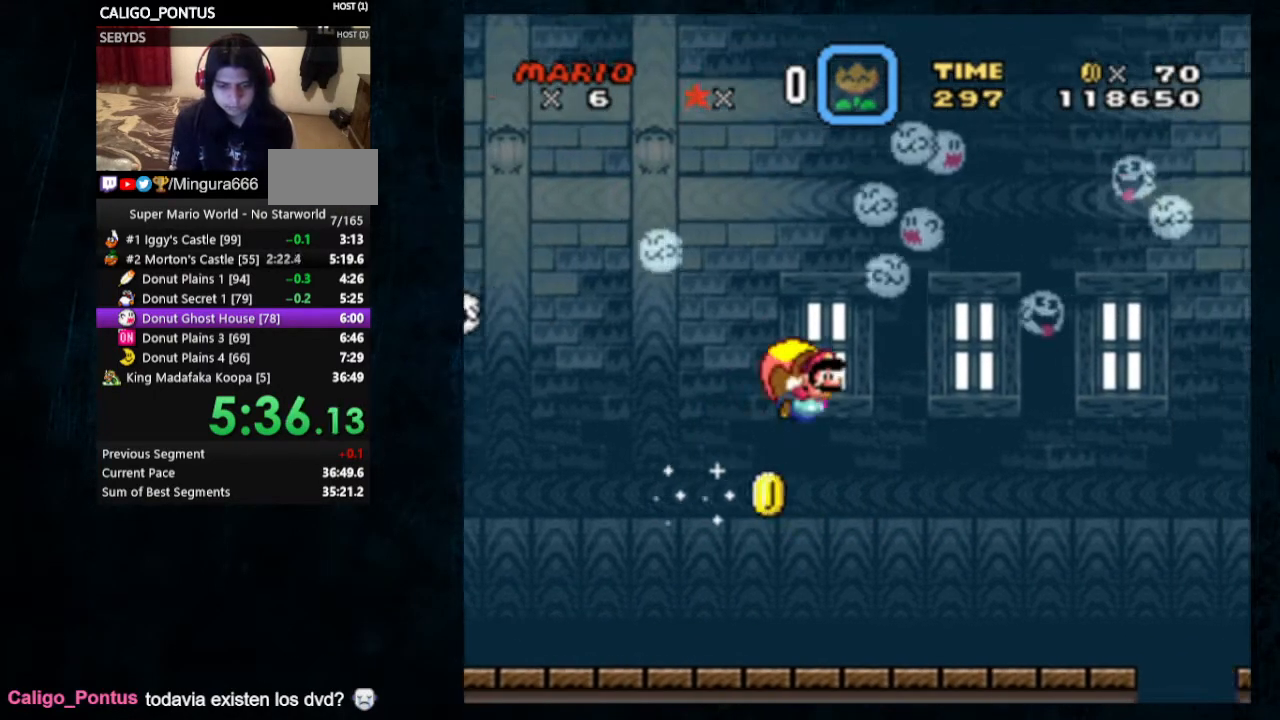
{"buttons": ["Y", "DPAD_LEFT"], "events": [[167, "DPAD_RIGHT", "up"], [333, "DPAD_LEFT", "down"]]}
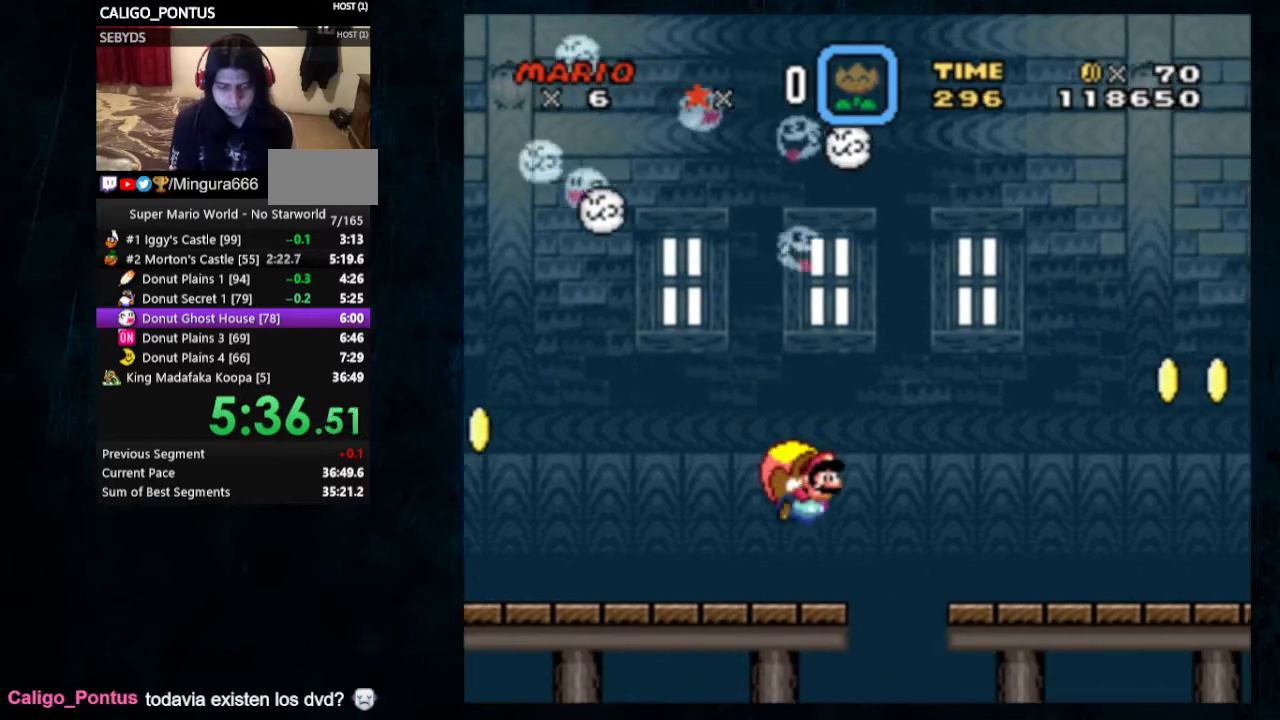
{"buttons": ["Y"], "events": [[67, "DPAD_LEFT", "up"], [133, "DPAD_RIGHT", "down"], [267, "DPAD_RIGHT", "up"]]}
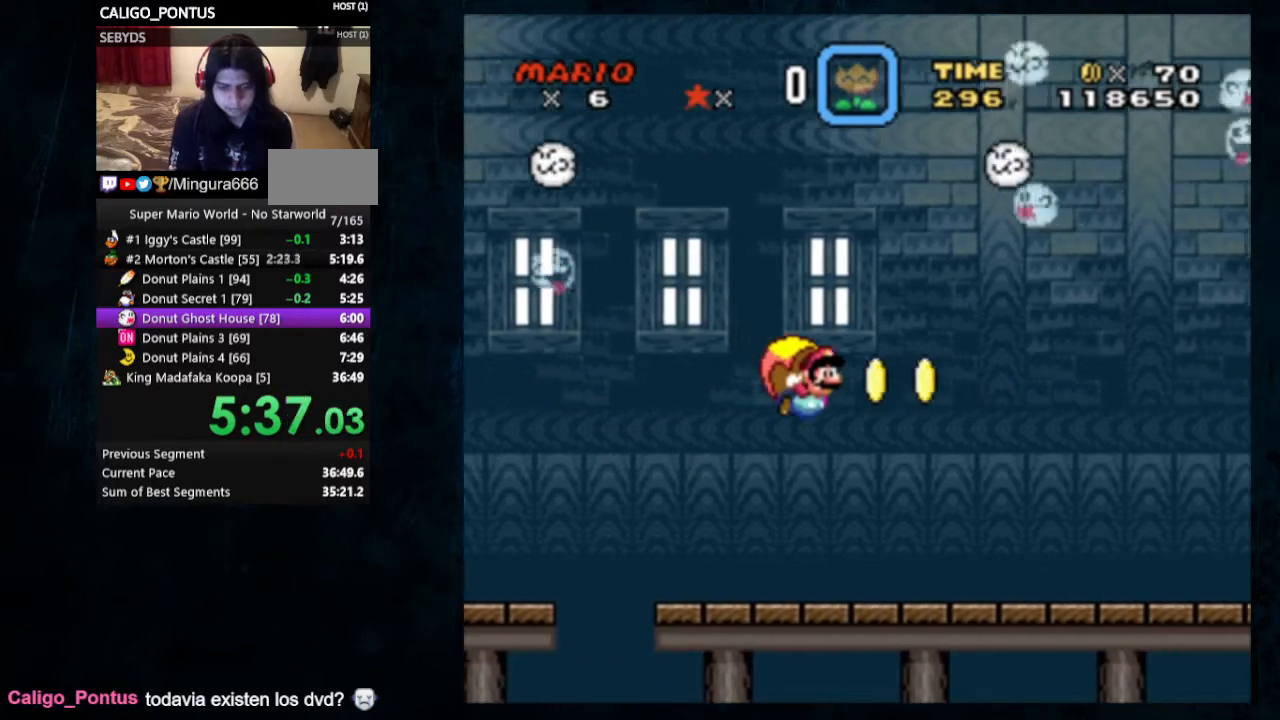
{"buttons": ["Y"], "events": [[300, "DPAD_LEFT", "down"], [500, "DPAD_LEFT", "up"]]}
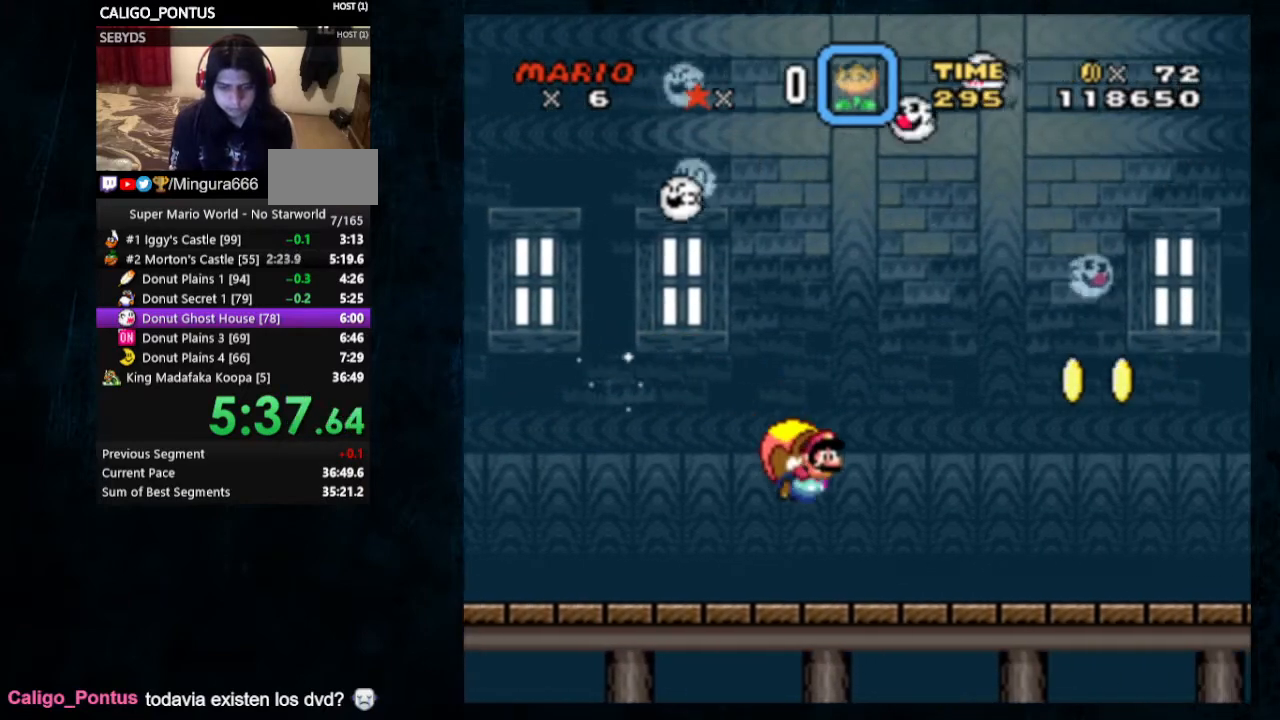
{"buttons": ["Y"], "events": []}
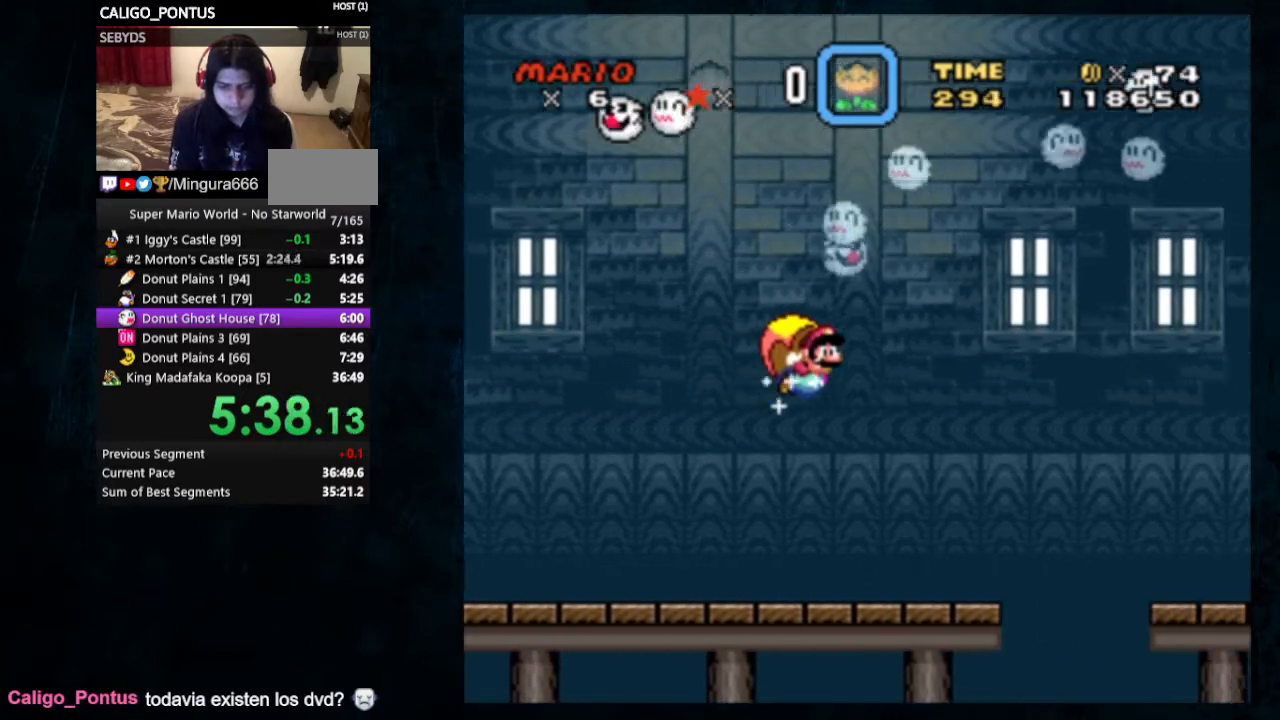
{"buttons": ["Y", "DPAD_LEFT"], "events": [[333, "DPAD_LEFT", "down"]]}
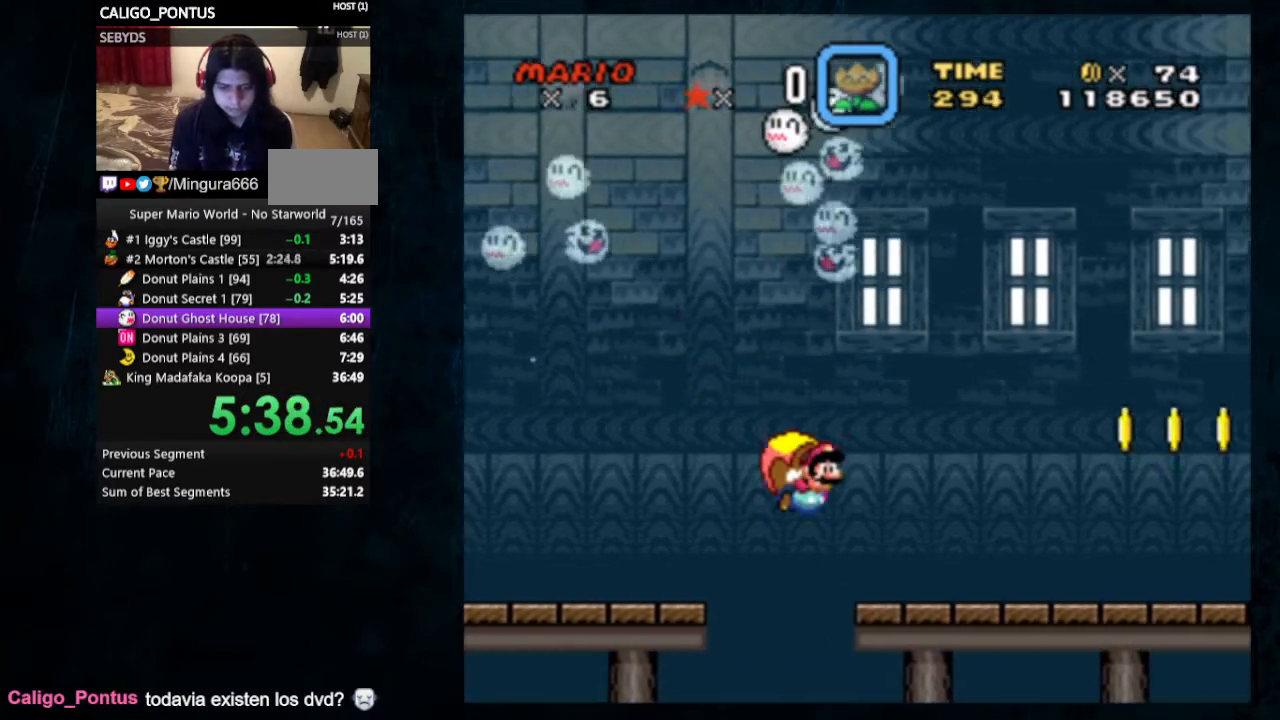
{"buttons": ["Y"], "events": [[33, "DPAD_LEFT", "up"]]}
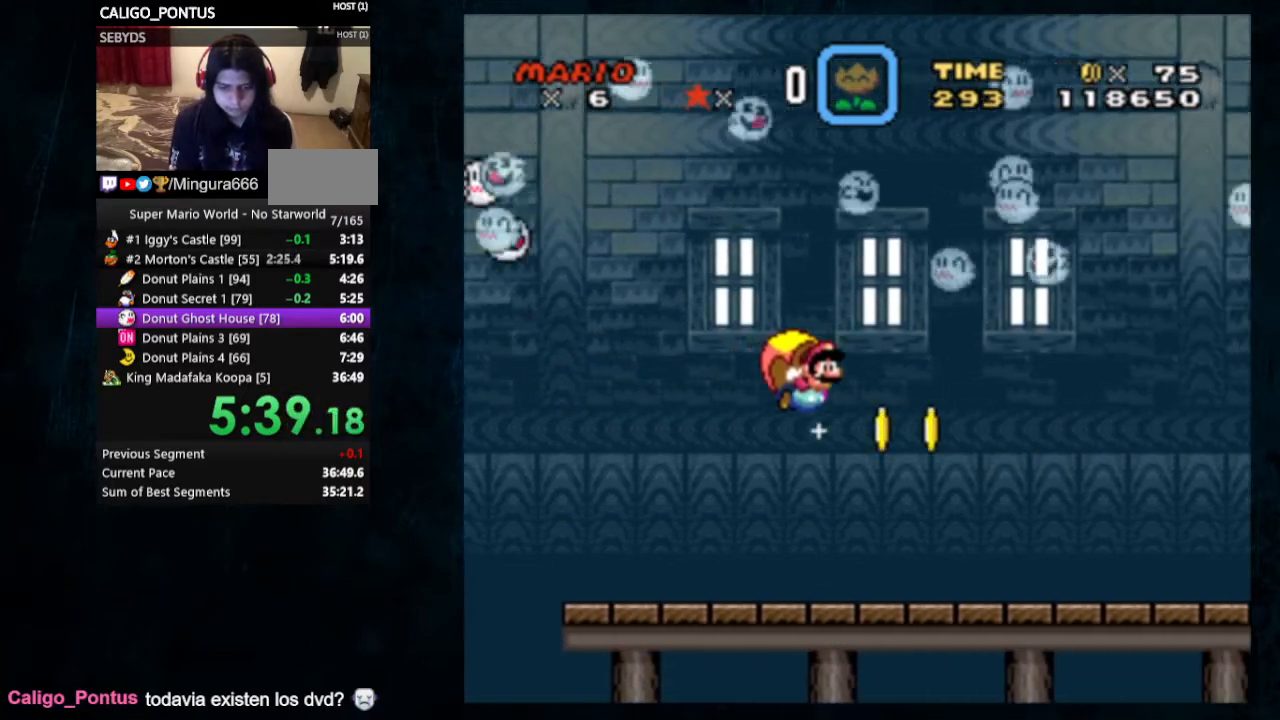
{"buttons": ["Y", "DPAD_LEFT"], "events": [[367, "DPAD_LEFT", "down"]]}